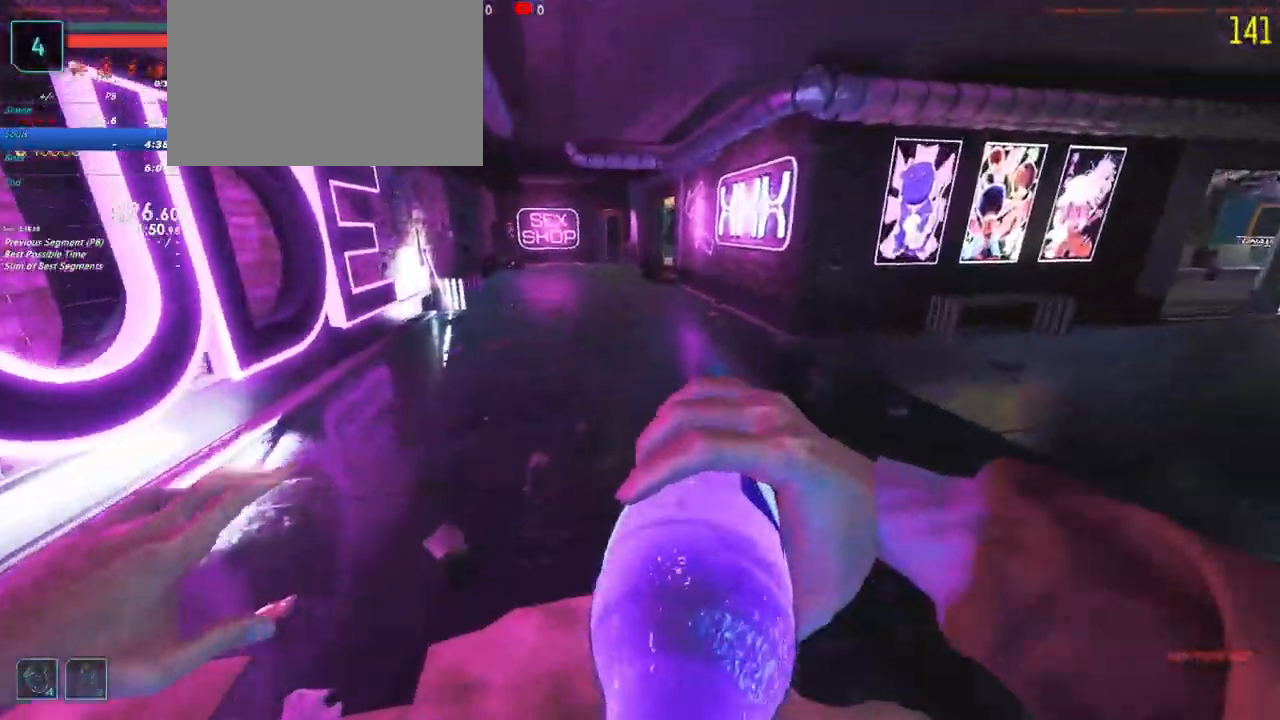
Gameplay with keyboard and mouse; each line is a JSON object with the keys held at the frame after it. "events" lists presses ("down") and releases ("up") of "1", "2", "3", "4", "5", "a", "alt", "c", "caps_lock", "ctrl", "d", "e", "f", "g", "q", "r", "s", "shift", "t", "tab", "v", "w", "x" and "z" between this image and that frame as [ms after this image, input, new state], when the widget could be followed in between. No other keys are recorded. Mouse buttons are not recorded. Not read: mouse_move.
{"keys": ["shift", "w"]}
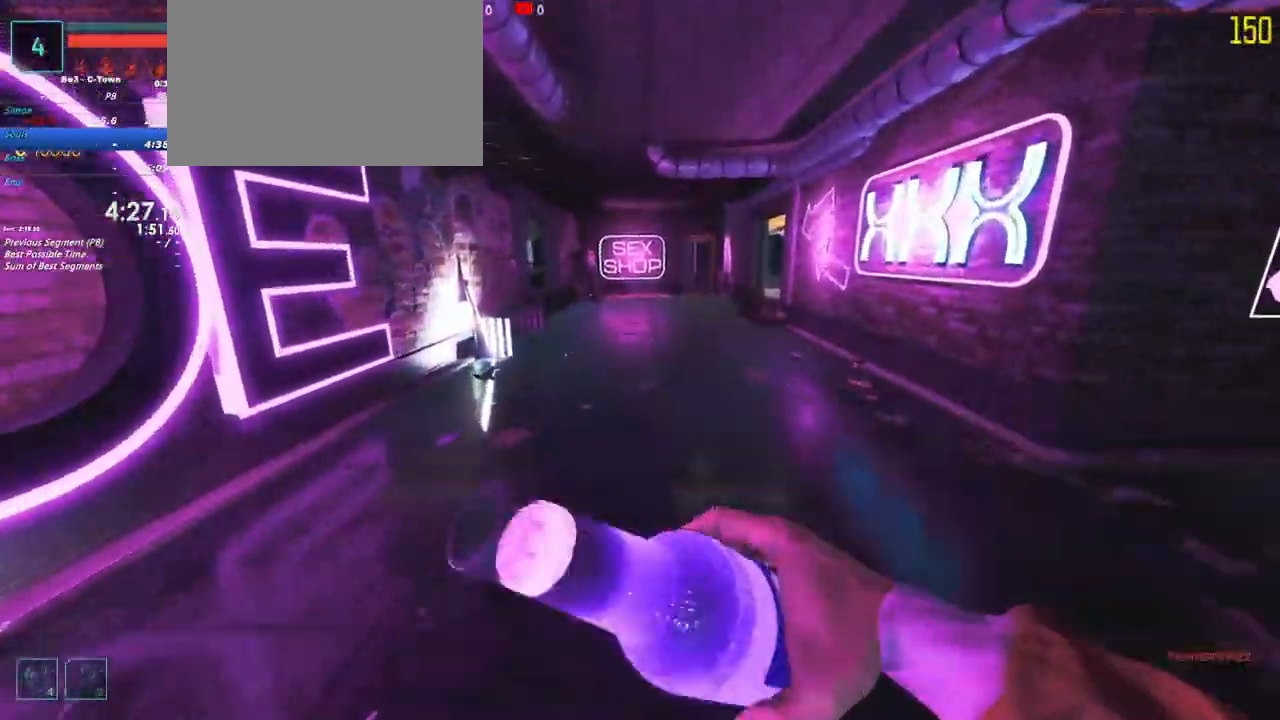
{"keys": ["shift", "w"], "events": []}
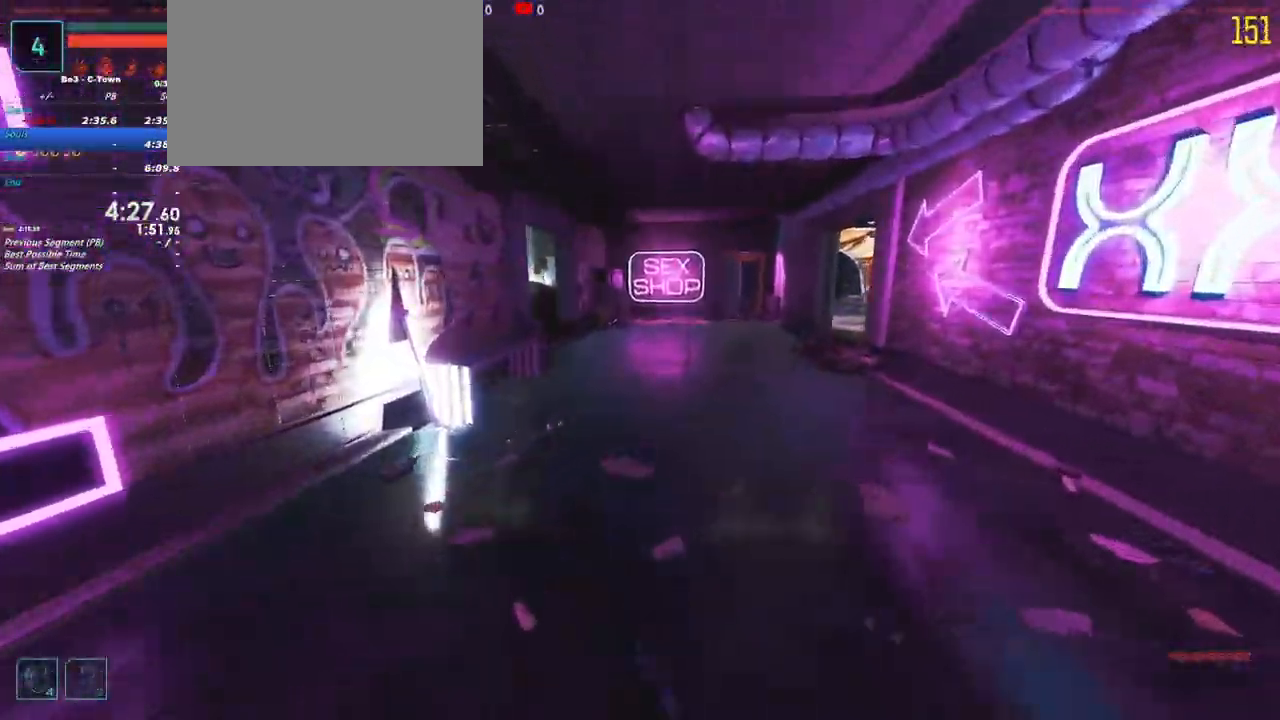
{"keys": ["shift", "w"], "events": []}
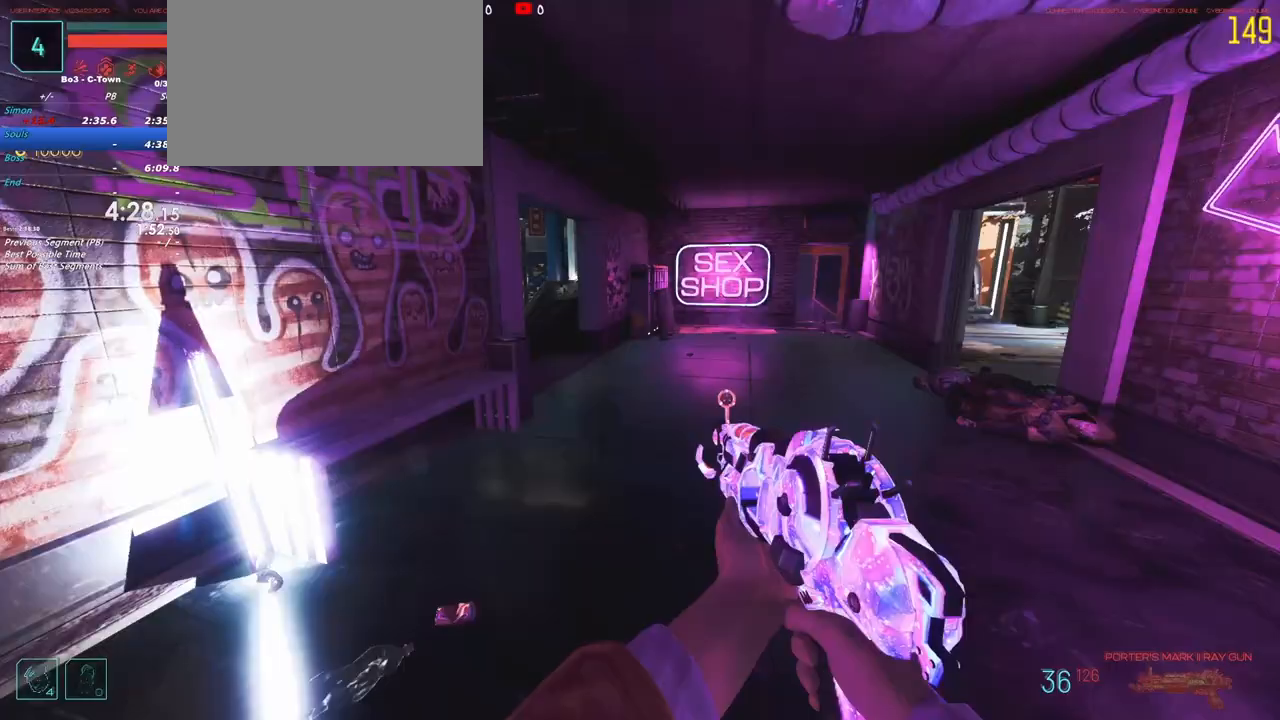
{"keys": ["w"], "events": [[83, "shift", "up"], [217, "r", "down"], [317, "r", "up"]]}
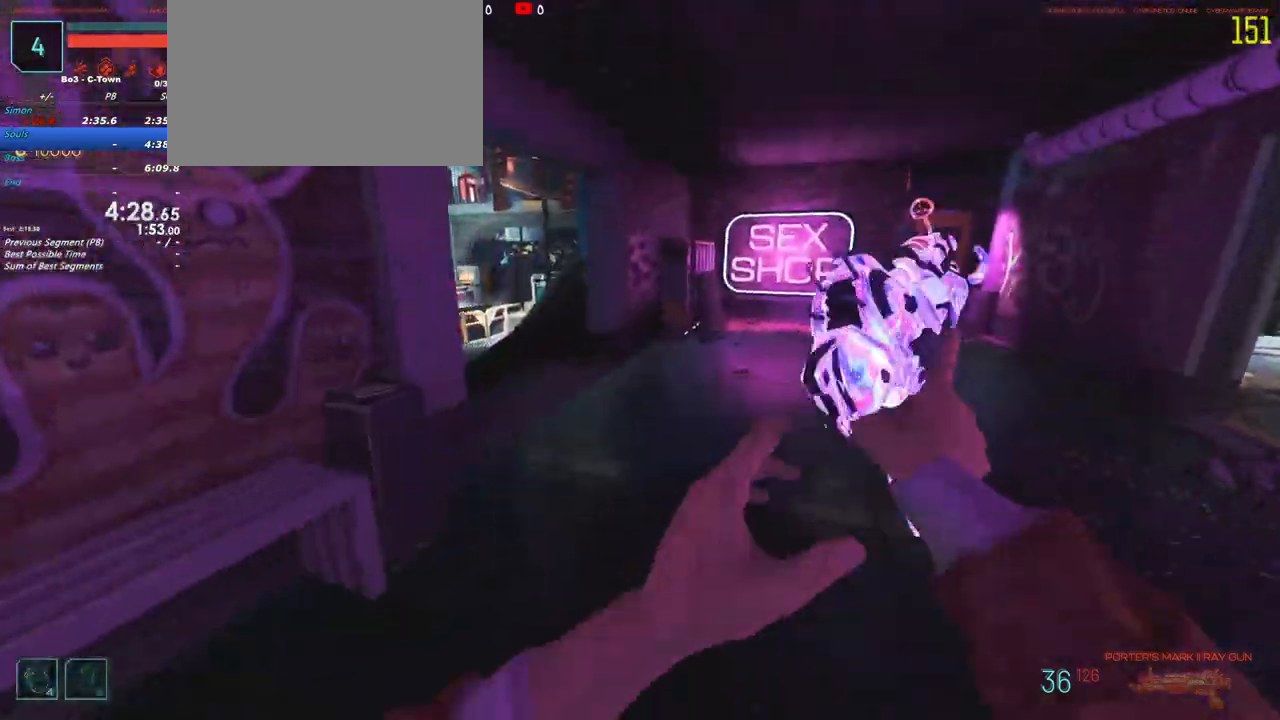
{"keys": ["w"]}
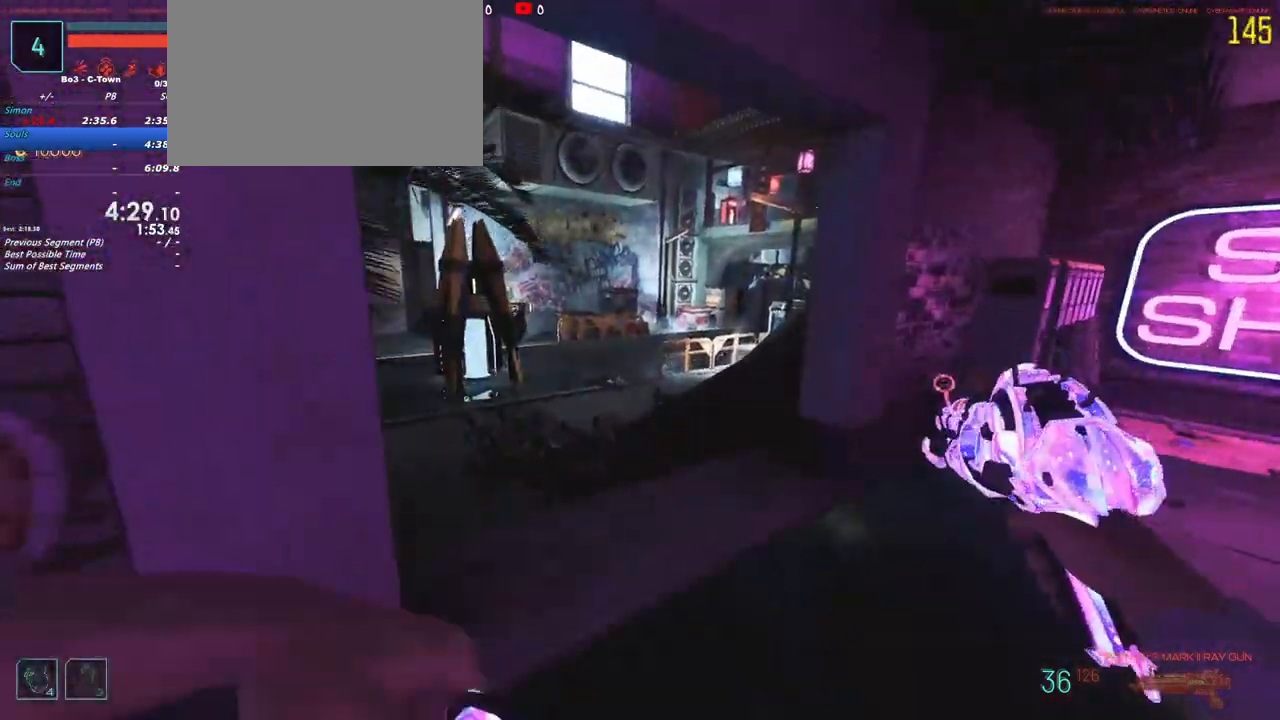
{"keys": ["shift", "w"], "events": [[17, "shift", "down"]]}
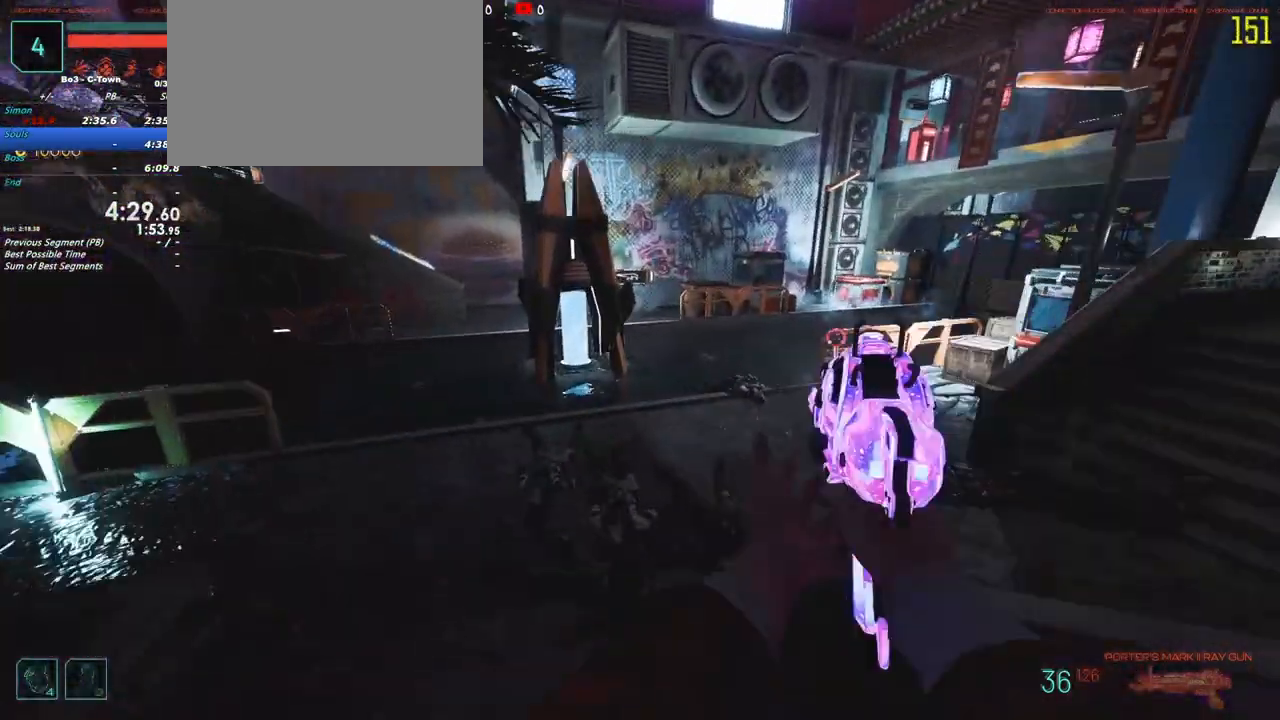
{"keys": ["d", "w"], "events": [[133, "shift", "up"], [400, "d", "down"]]}